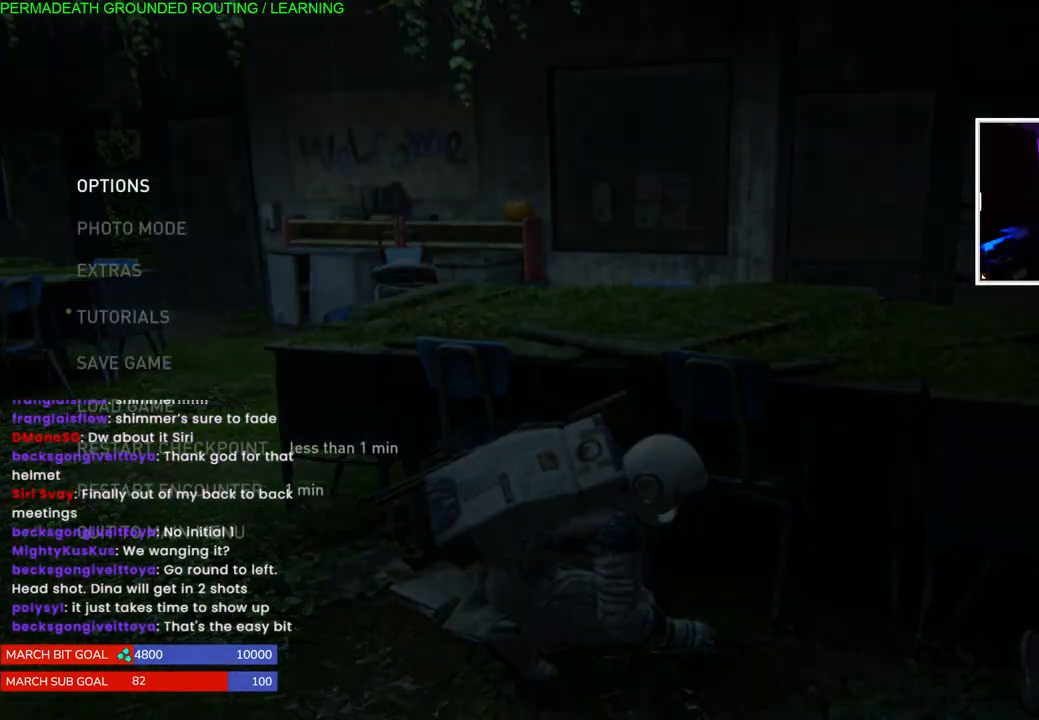
Gameplay with a controller (PlayStation layout); each line is a JSON object with the inputs held at the frame after it. "events" lists button and stick changes between this image and that frame as [ms after this image, input, new state], when the widget could be followed in between. Not read: L3.
{"buttons": [], "left_stick": "center", "right_stick": "center", "events": []}
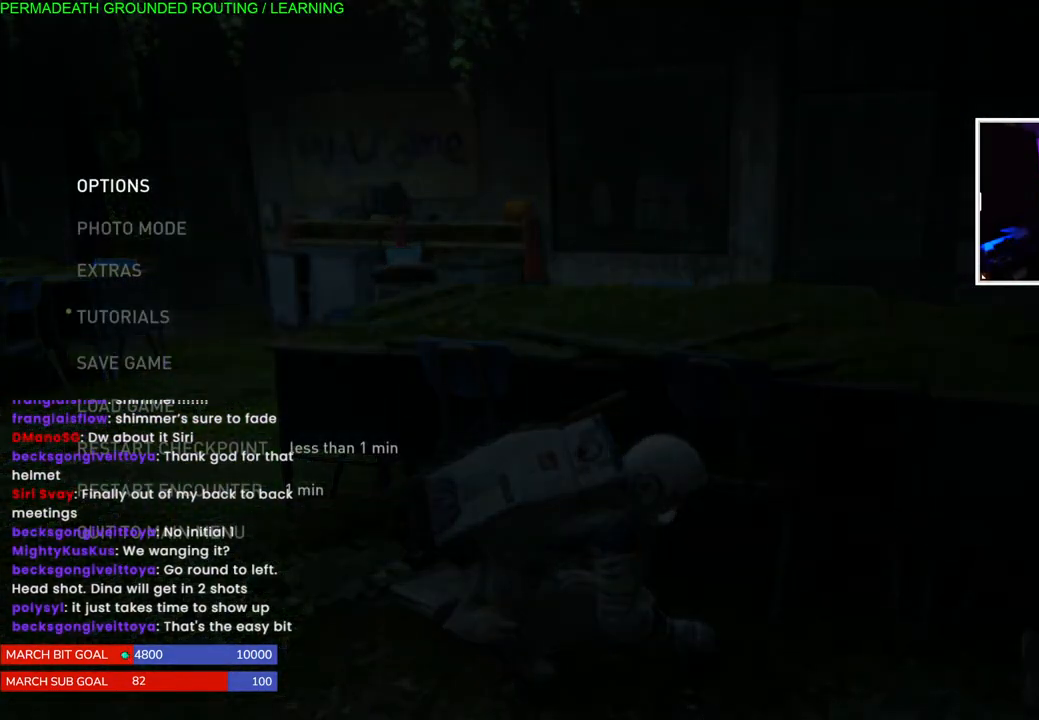
{"buttons": [], "left_stick": "center", "right_stick": "center", "events": []}
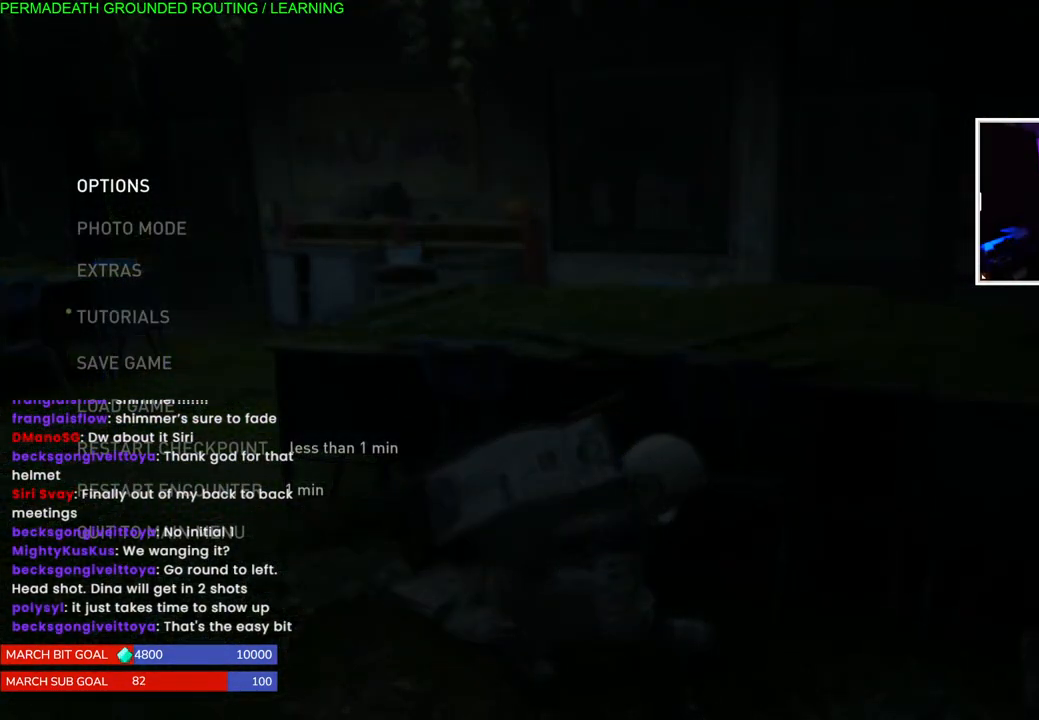
{"buttons": [], "left_stick": "center", "right_stick": "center", "events": []}
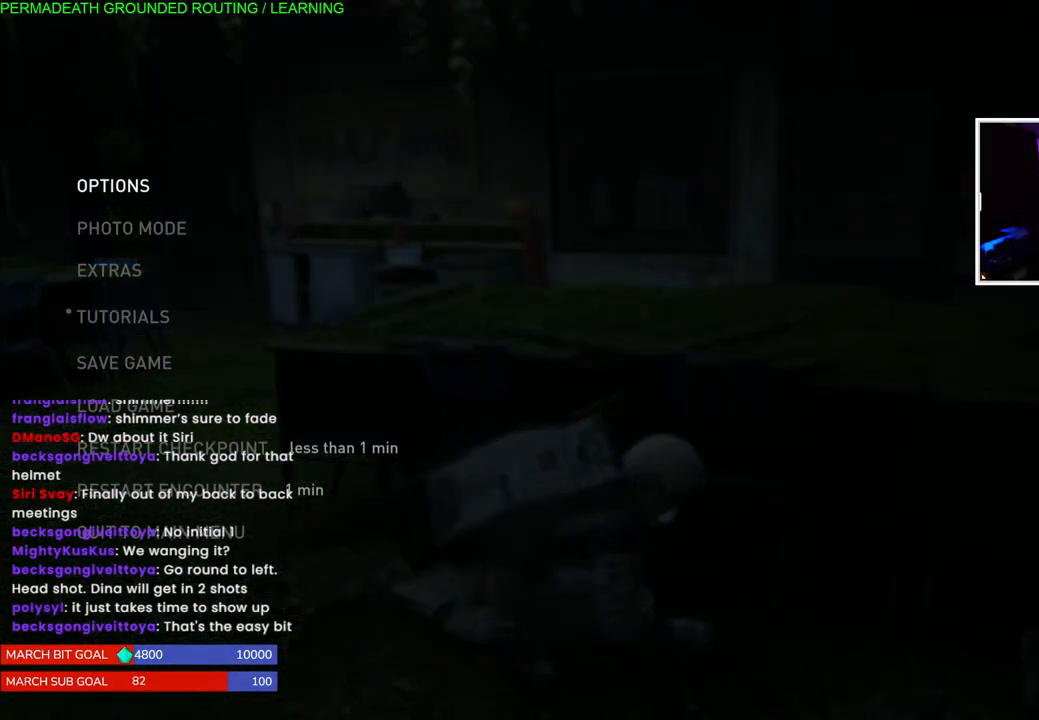
{"buttons": [], "left_stick": "up-left", "right_stick": "center", "events": [[183, "START", "down"], [317, "START", "up"], [500, "left_stick", "up-left"]]}
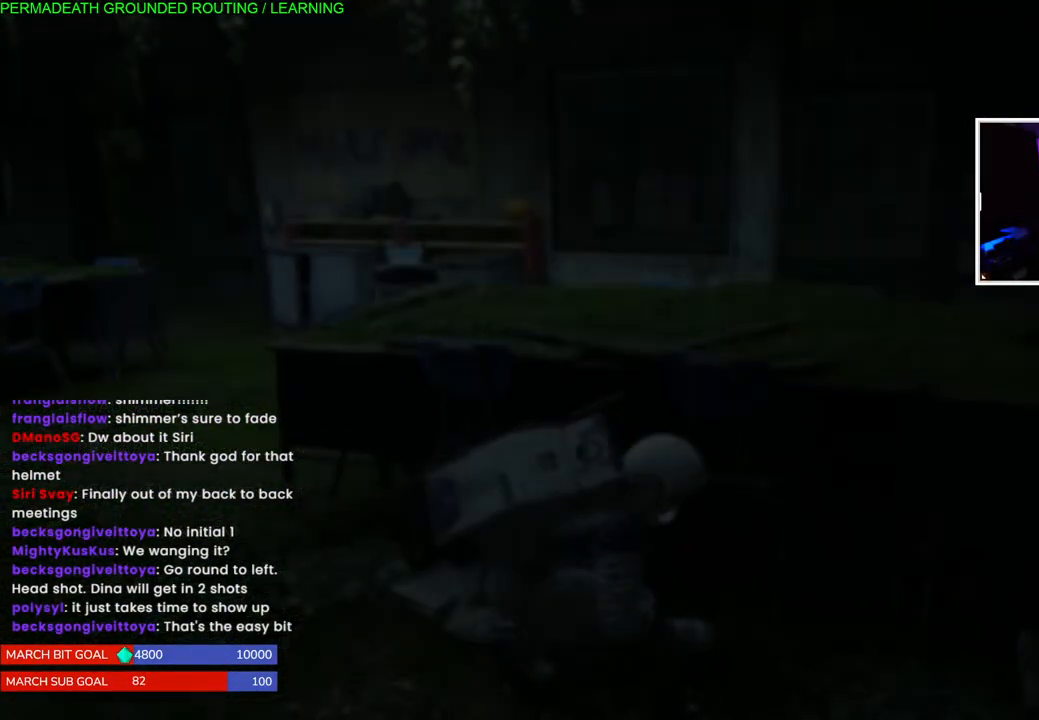
{"buttons": [], "left_stick": "center", "right_stick": "center", "events": [[100, "right_stick", "right"], [133, "left_stick", "up"], [317, "right_stick", "center"], [367, "left_stick", "center"]]}
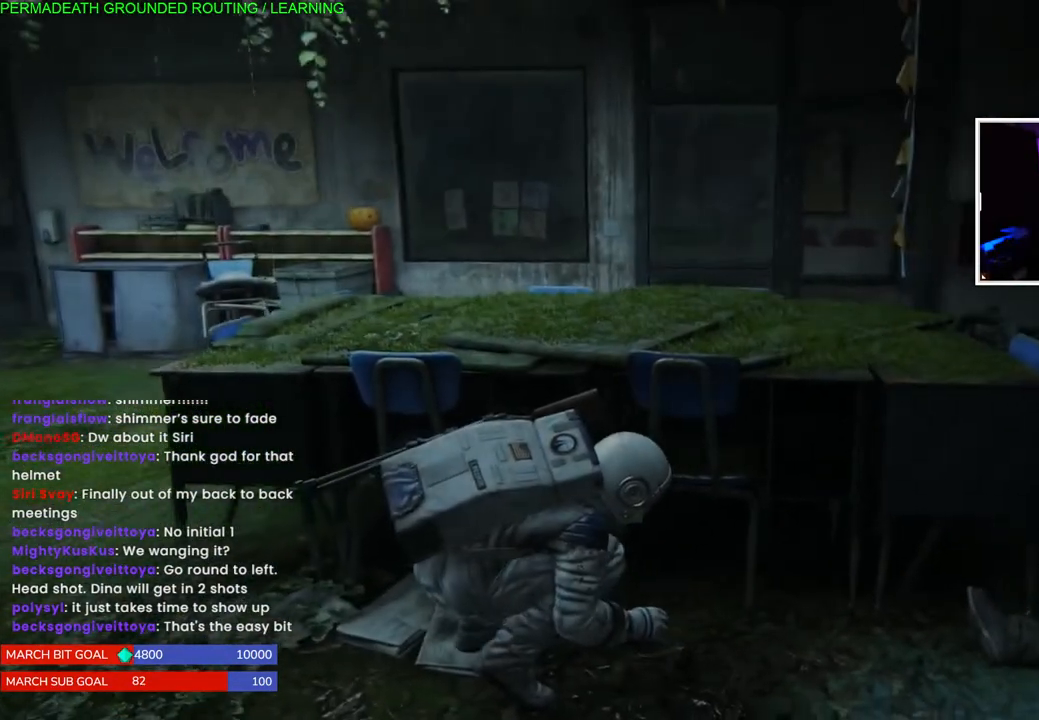
{"buttons": [], "left_stick": "left", "right_stick": "right", "events": [[117, "right_stick", "right"], [183, "left_stick", "left"]]}
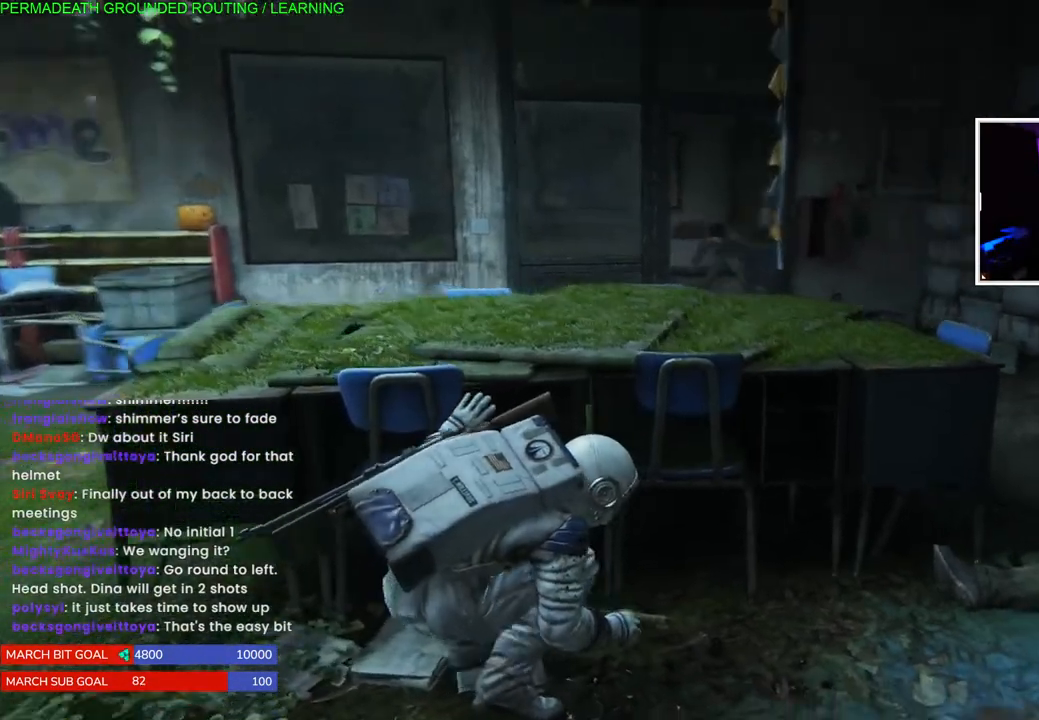
{"buttons": [], "left_stick": "left", "right_stick": "center", "events": [[183, "right_stick", "center"]]}
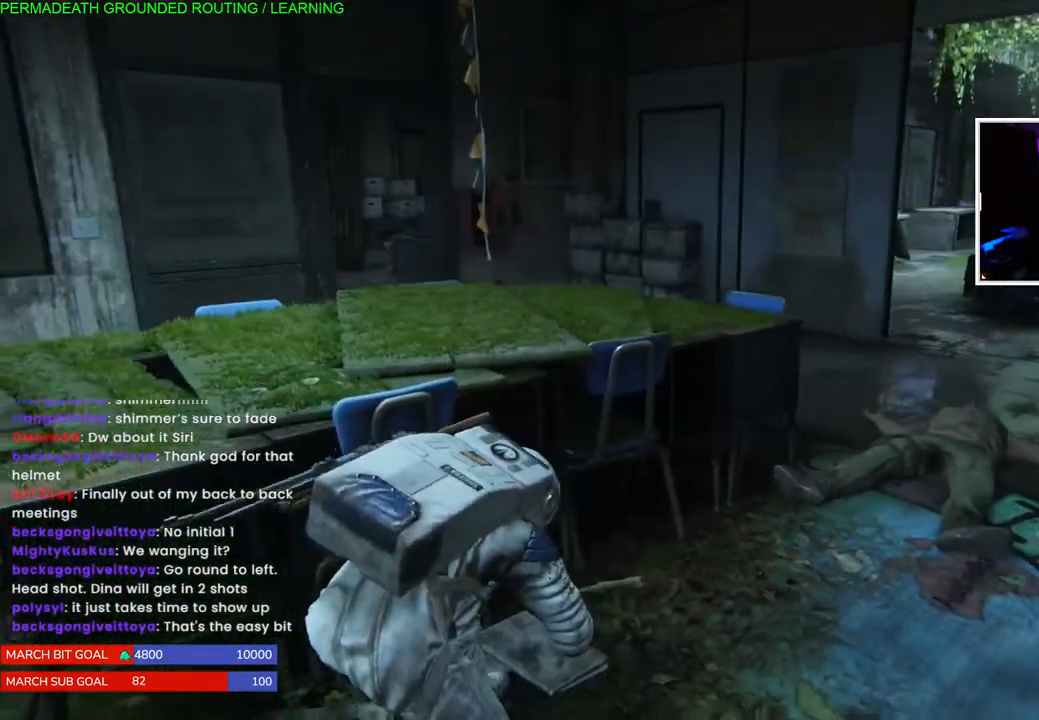
{"buttons": [], "left_stick": "left", "right_stick": "center", "events": [[233, "right_stick", "right"], [417, "right_stick", "center"]]}
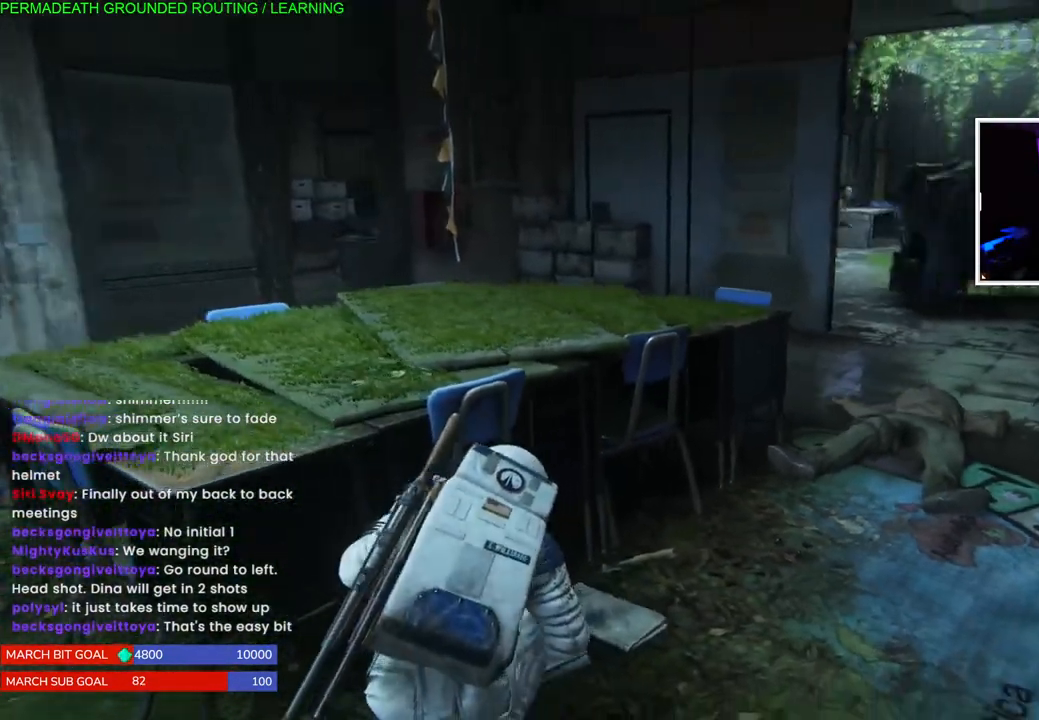
{"buttons": [], "left_stick": "left", "right_stick": "center", "events": [[117, "left_stick", "center"], [400, "left_stick", "left"]]}
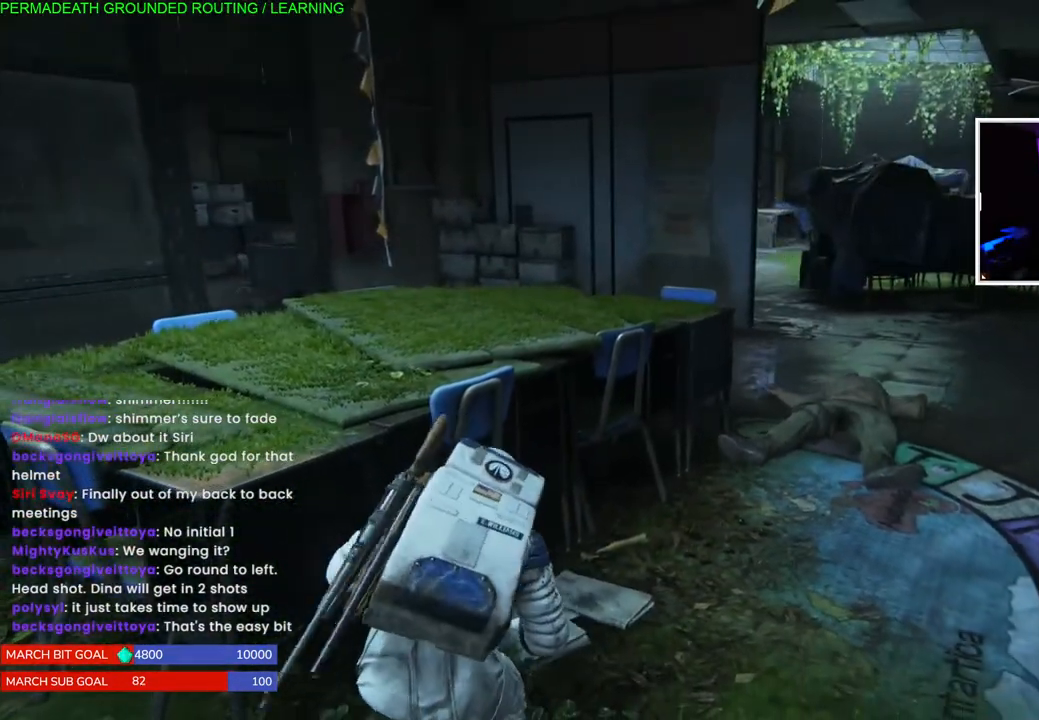
{"buttons": [], "left_stick": "down-left", "right_stick": "center", "events": [[33, "left_stick", "down-left"], [250, "right_stick", "left"], [417, "right_stick", "center"]]}
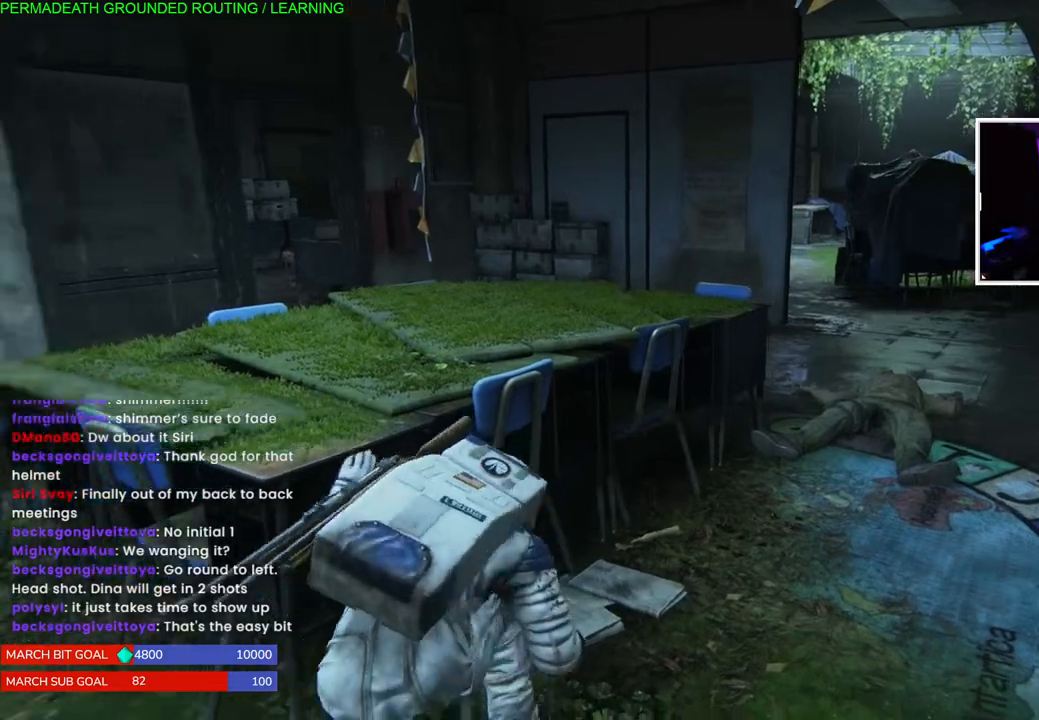
{"buttons": [], "left_stick": "left", "right_stick": "center", "events": [[167, "left_stick", "left"]]}
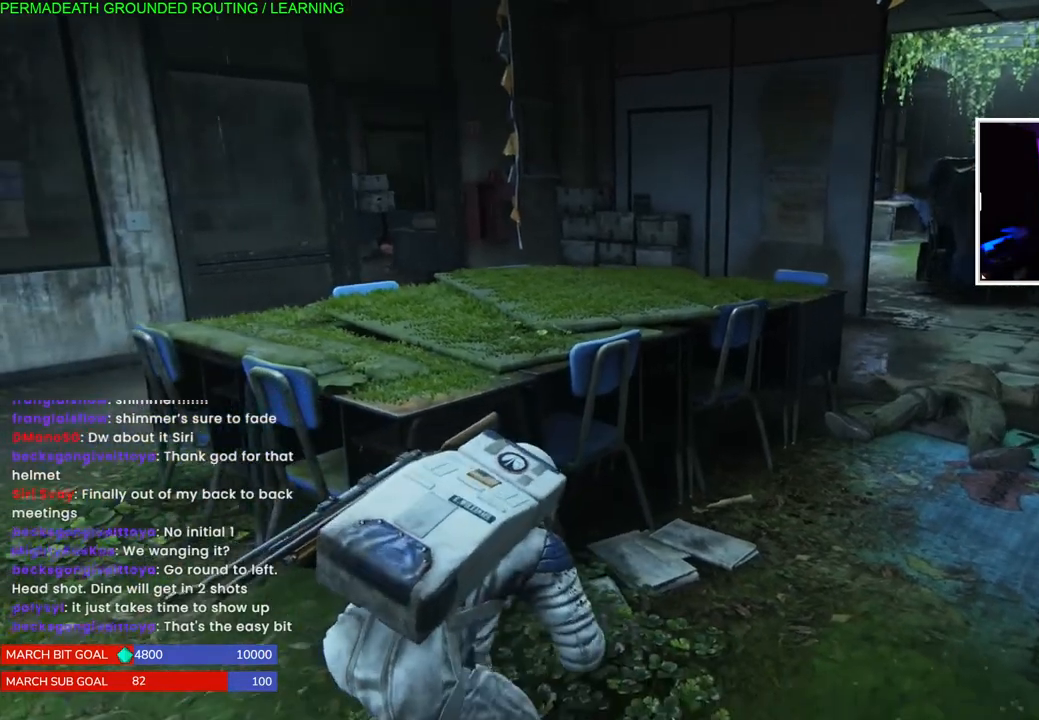
{"buttons": [], "left_stick": "left", "right_stick": "center", "events": []}
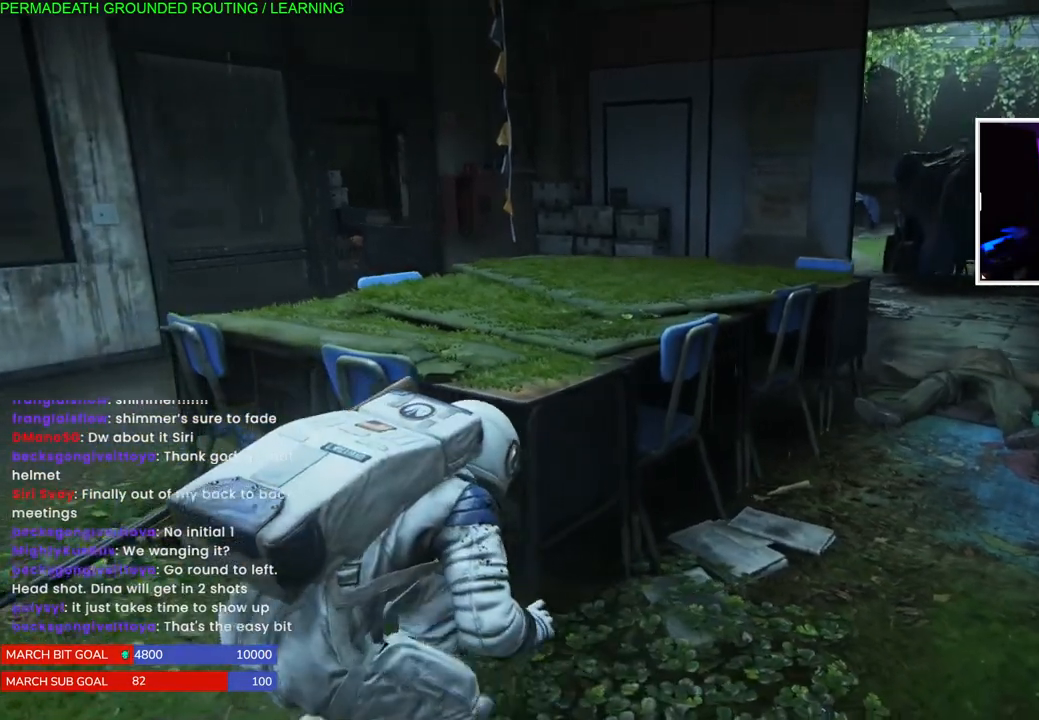
{"buttons": [], "left_stick": "up-right", "right_stick": "center", "events": [[33, "left_stick", "up-right"]]}
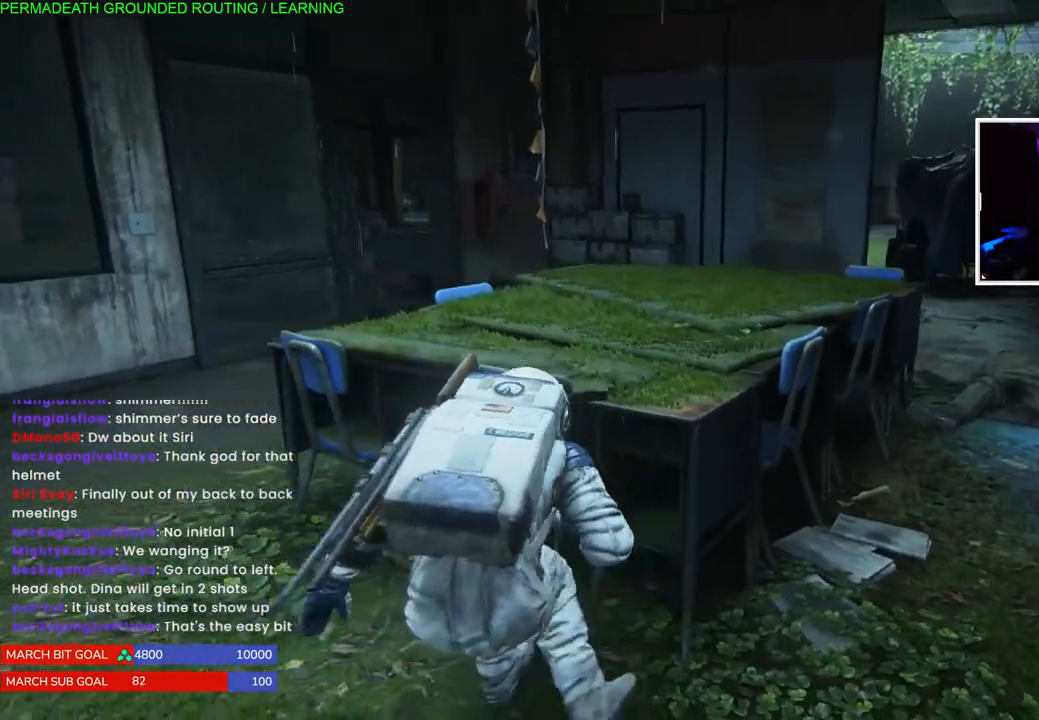
{"buttons": [], "left_stick": "right", "right_stick": "center", "events": [[17, "right_stick", "left"], [50, "left_stick", "right"], [383, "right_stick", "center"]]}
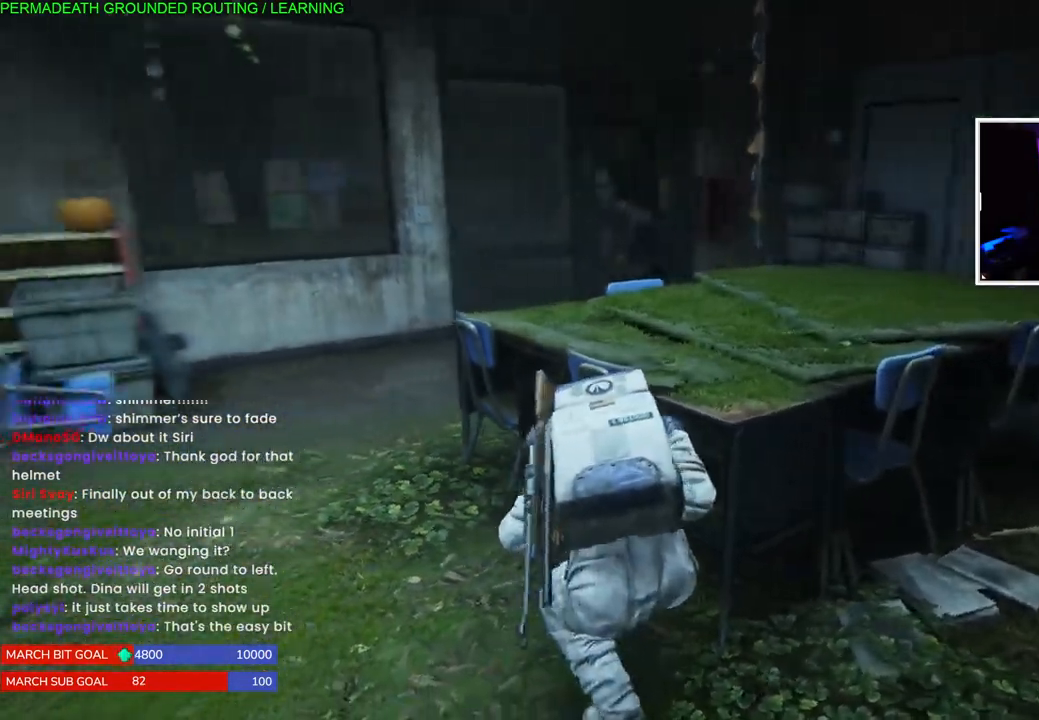
{"buttons": [], "left_stick": "center", "right_stick": "center", "events": [[150, "left_stick", "center"]]}
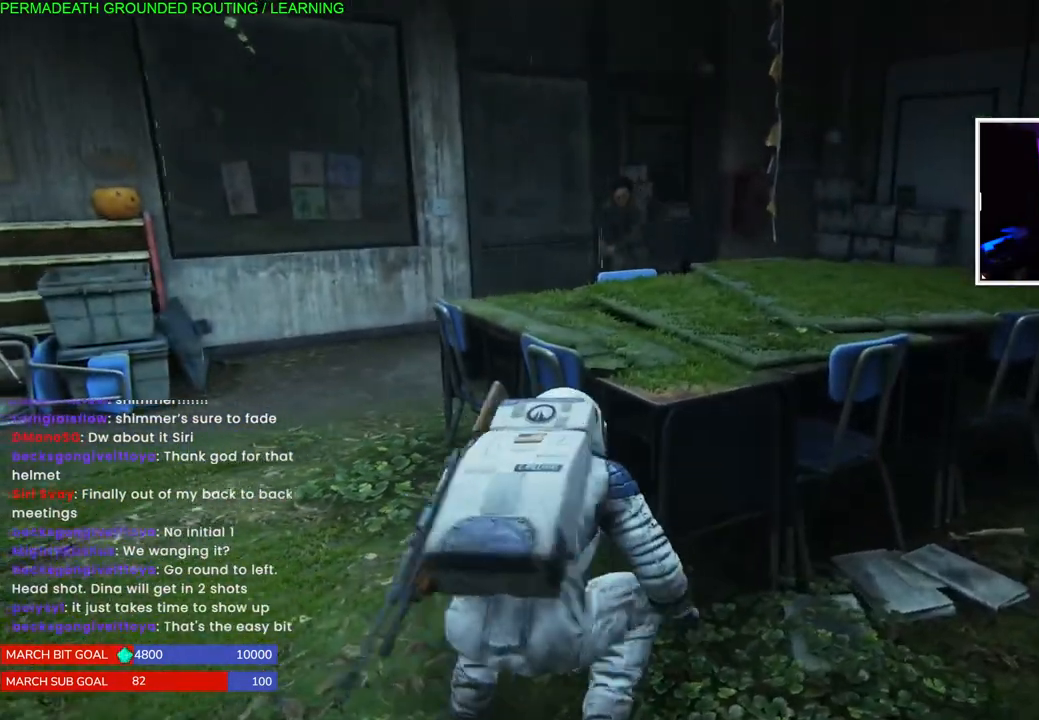
{"buttons": ["L1"], "left_stick": "up-left", "right_stick": "center", "events": [[33, "left_stick", "up-left"], [100, "right_stick", "down-left"], [300, "right_stick", "center"], [483, "L1", "down"]]}
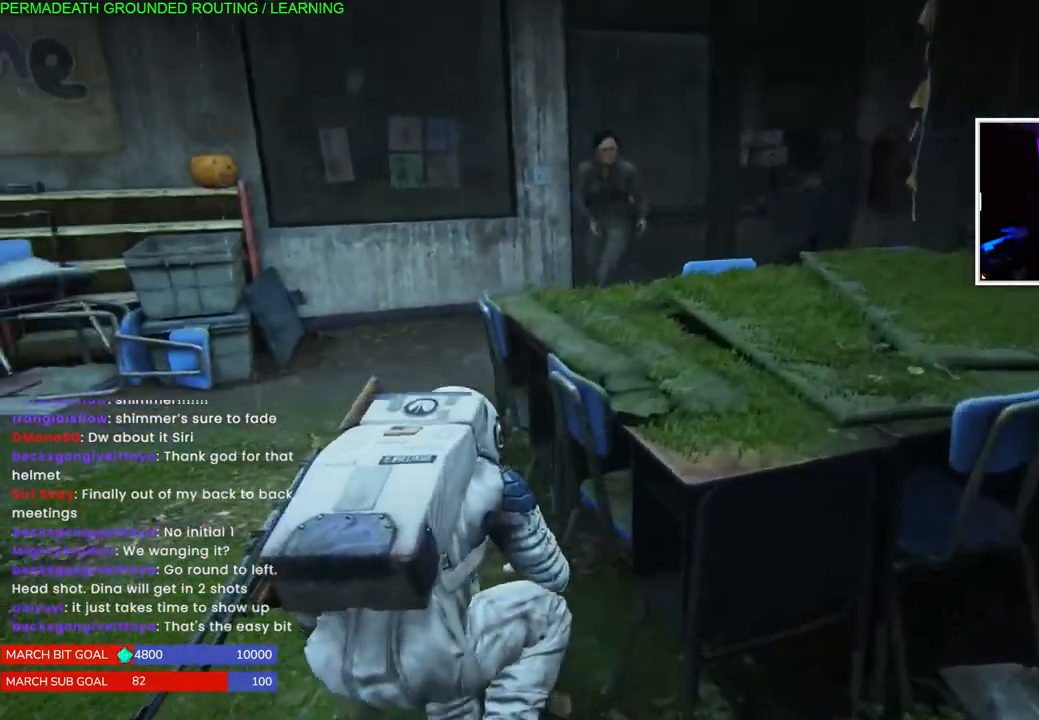
{"buttons": ["SQUARE"], "left_stick": "up", "right_stick": "center", "events": [[250, "SQUARE", "down"], [283, "left_stick", "up"], [350, "SQUARE", "up"], [367, "L1", "up"], [417, "SQUARE", "down"]]}
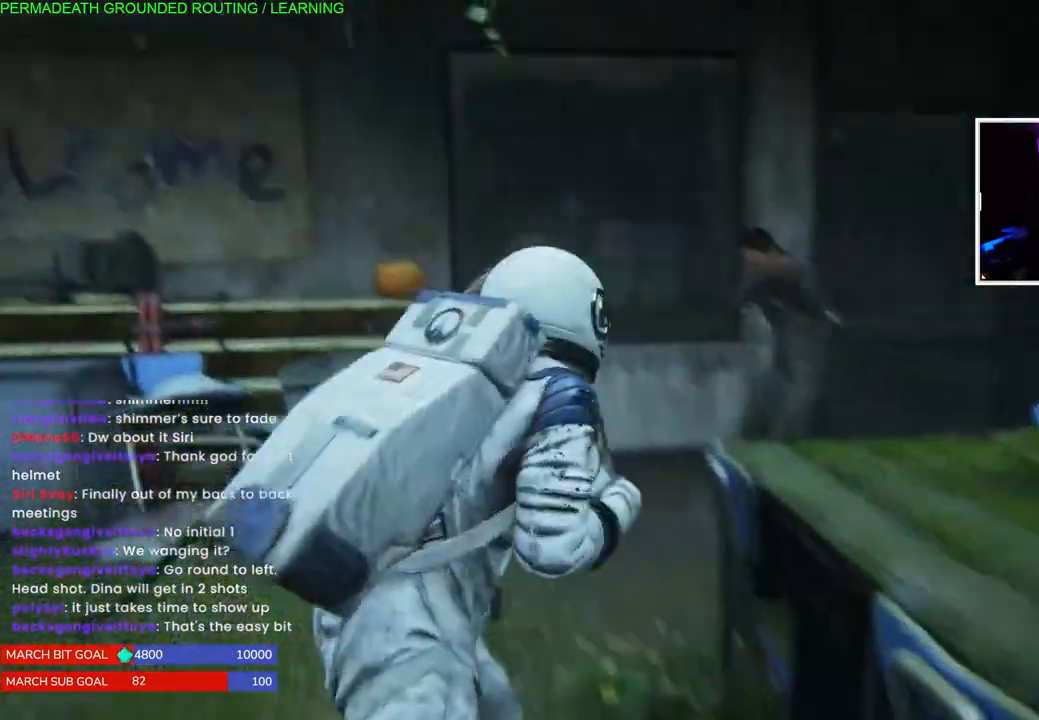
{"buttons": ["SQUARE"], "left_stick": "up", "right_stick": "center", "events": [[33, "SQUARE", "up"], [117, "SQUARE", "down"], [217, "SQUARE", "up"], [300, "SQUARE", "down"], [417, "SQUARE", "up"], [500, "SQUARE", "down"]]}
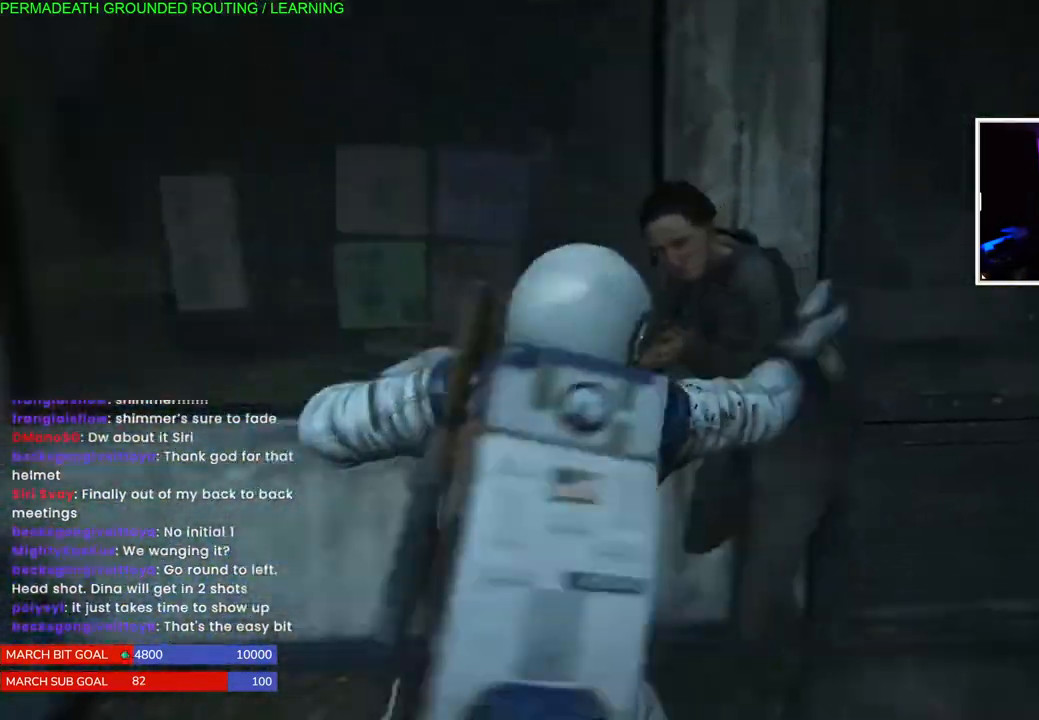
{"buttons": [], "left_stick": "center", "right_stick": "center", "events": [[117, "SQUARE", "up"], [183, "SQUARE", "down"], [200, "left_stick", "center"], [283, "SQUARE", "up"], [367, "SQUARE", "down"], [467, "SQUARE", "up"]]}
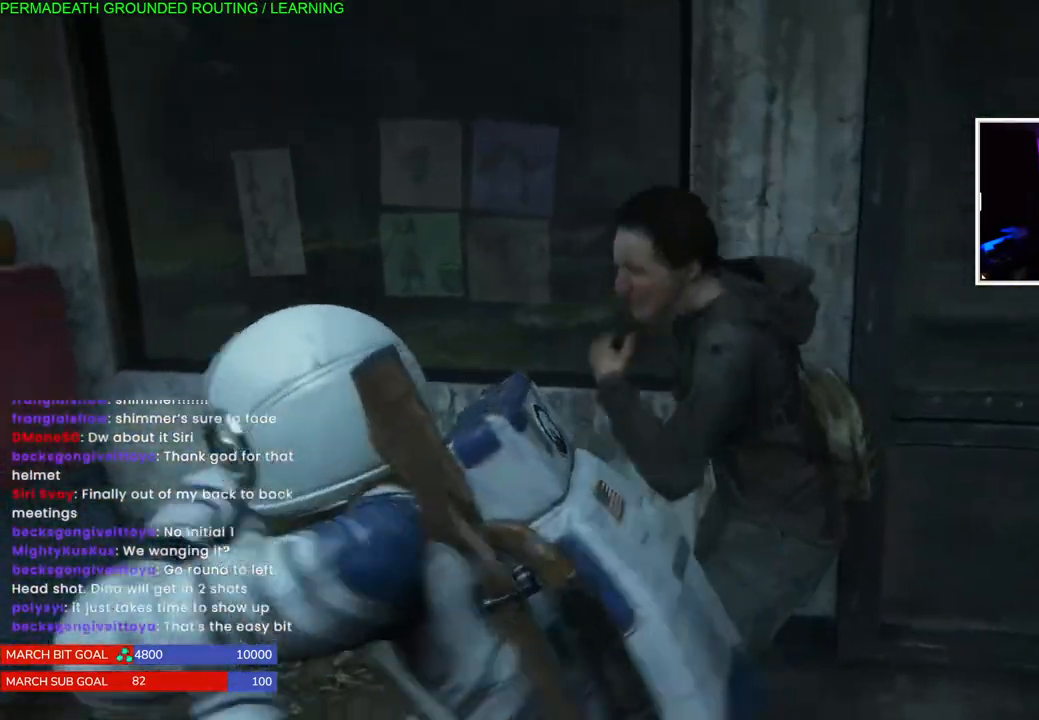
{"buttons": ["L1"], "left_stick": "up-left", "right_stick": "center", "events": [[33, "SQUARE", "down"], [150, "SQUARE", "up"], [200, "SQUARE", "down"], [333, "L1", "down"], [333, "SQUARE", "up"], [433, "L1", "up"], [433, "left_stick", "up-left"], [500, "L1", "down"]]}
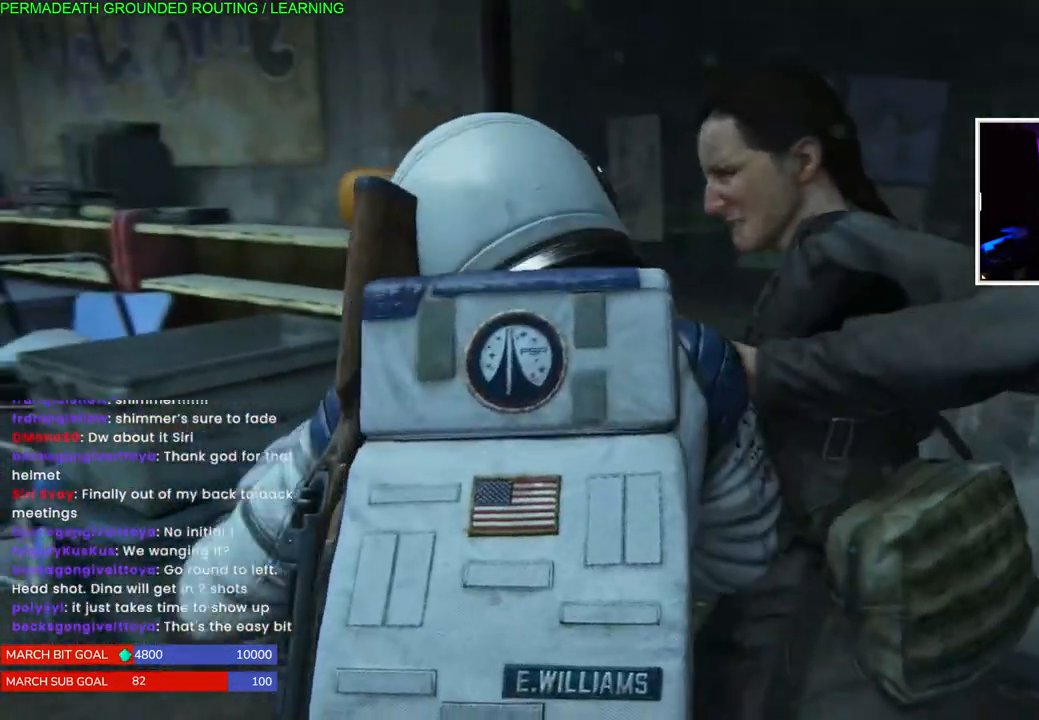
{"buttons": ["SQUARE", "L1"], "left_stick": "up-left", "right_stick": "center", "events": [[67, "L1", "up"], [133, "SQUARE", "down"], [150, "L1", "down"], [233, "L1", "up"], [233, "SQUARE", "up"], [317, "L1", "down"], [400, "L1", "up"], [433, "SQUARE", "down"], [467, "L1", "down"]]}
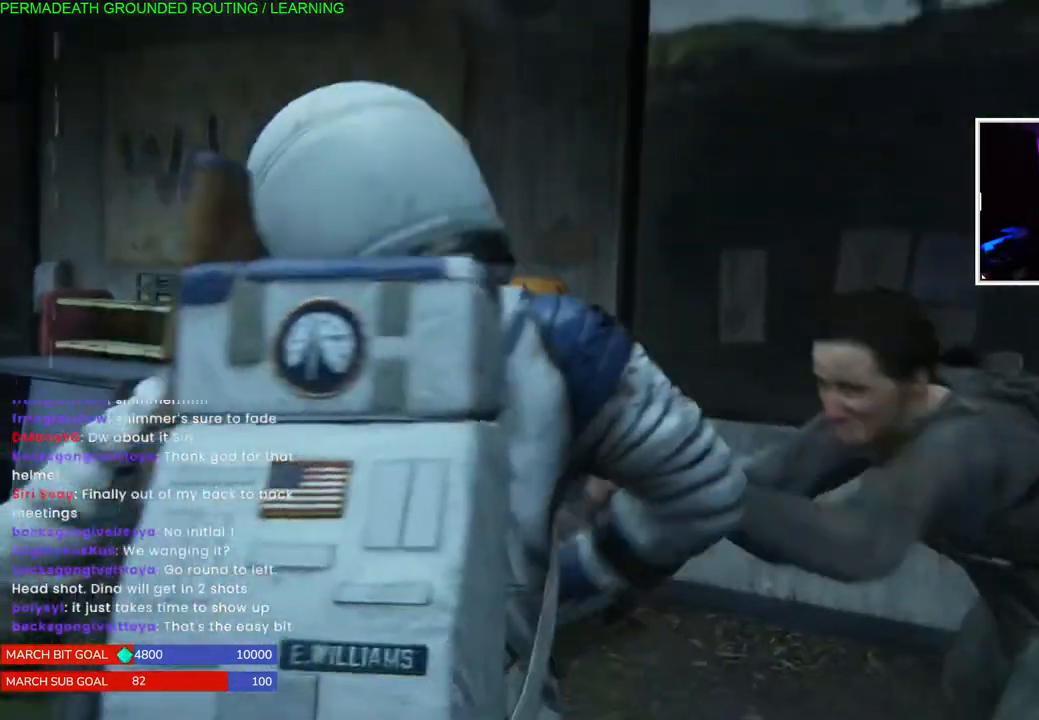
{"buttons": ["L1"], "left_stick": "up-left", "right_stick": "down-right", "events": [[17, "SQUARE", "up"], [50, "L1", "up"], [150, "L1", "down"], [233, "L1", "up"], [467, "right_stick", "down-right"], [500, "L1", "down"]]}
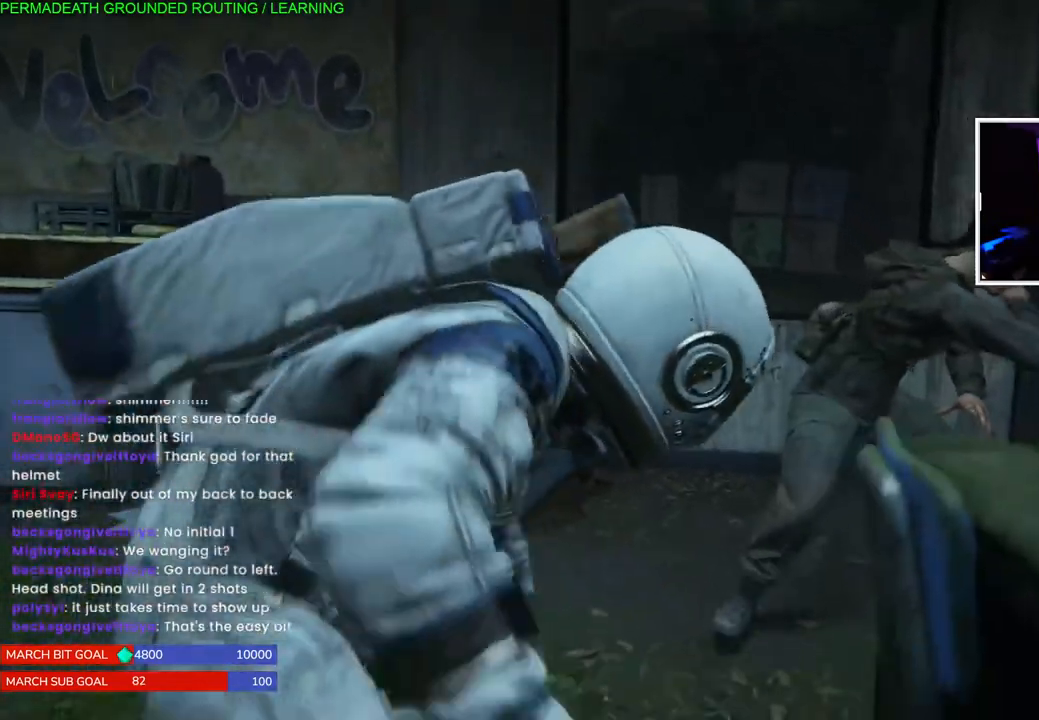
{"buttons": [], "left_stick": "left", "right_stick": "center", "events": [[50, "left_stick", "left"], [117, "L1", "up"], [133, "right_stick", "center"], [167, "L1", "down"], [267, "L1", "up"], [333, "L1", "down"], [450, "L1", "up"]]}
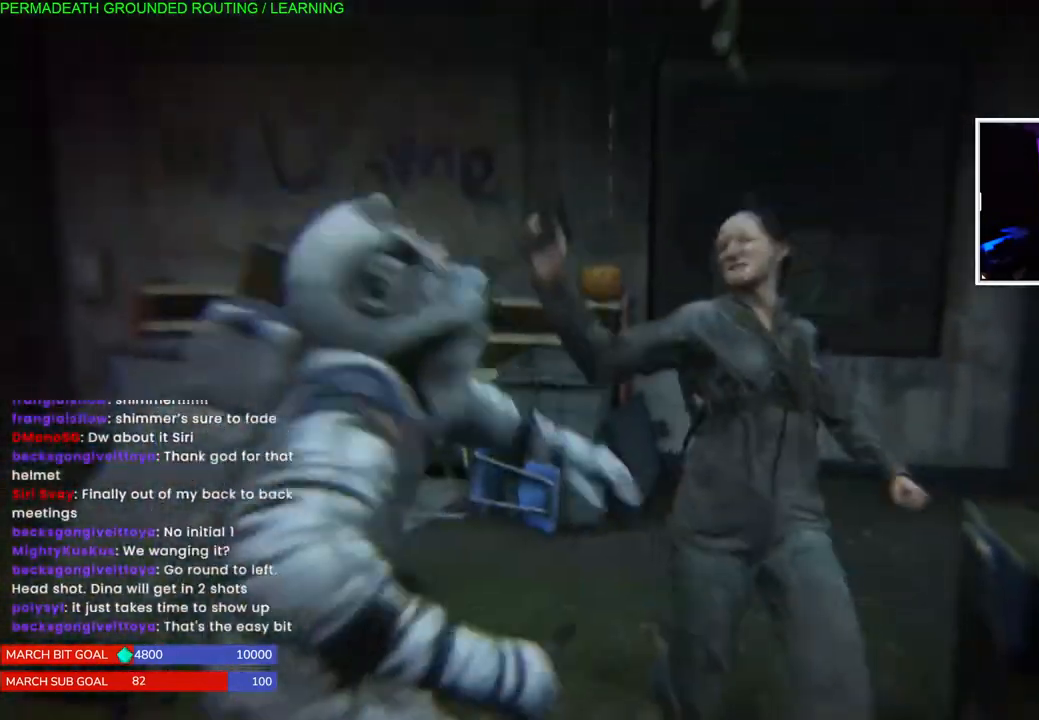
{"buttons": [], "left_stick": "left", "right_stick": "center", "events": [[167, "L1", "down"], [283, "L1", "up"]]}
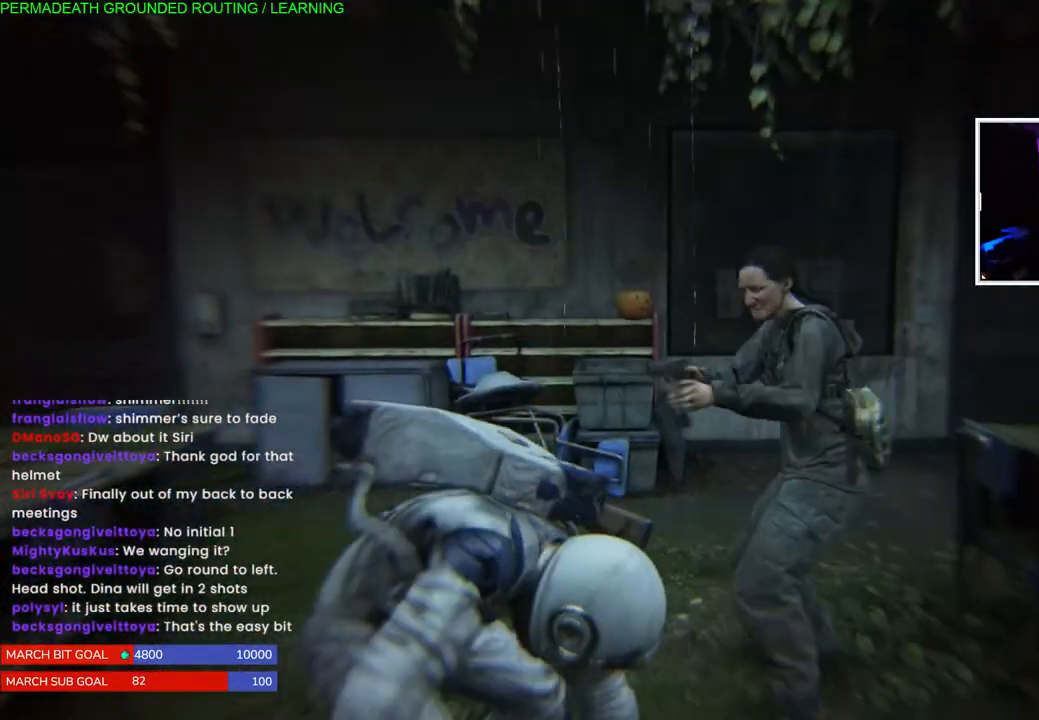
{"buttons": ["SQUARE"], "left_stick": "right", "right_stick": "center", "events": [[33, "L1", "down"], [133, "L1", "up"], [383, "L1", "down"], [433, "left_stick", "down-right"], [450, "SQUARE", "down"], [467, "L1", "up"], [483, "left_stick", "right"]]}
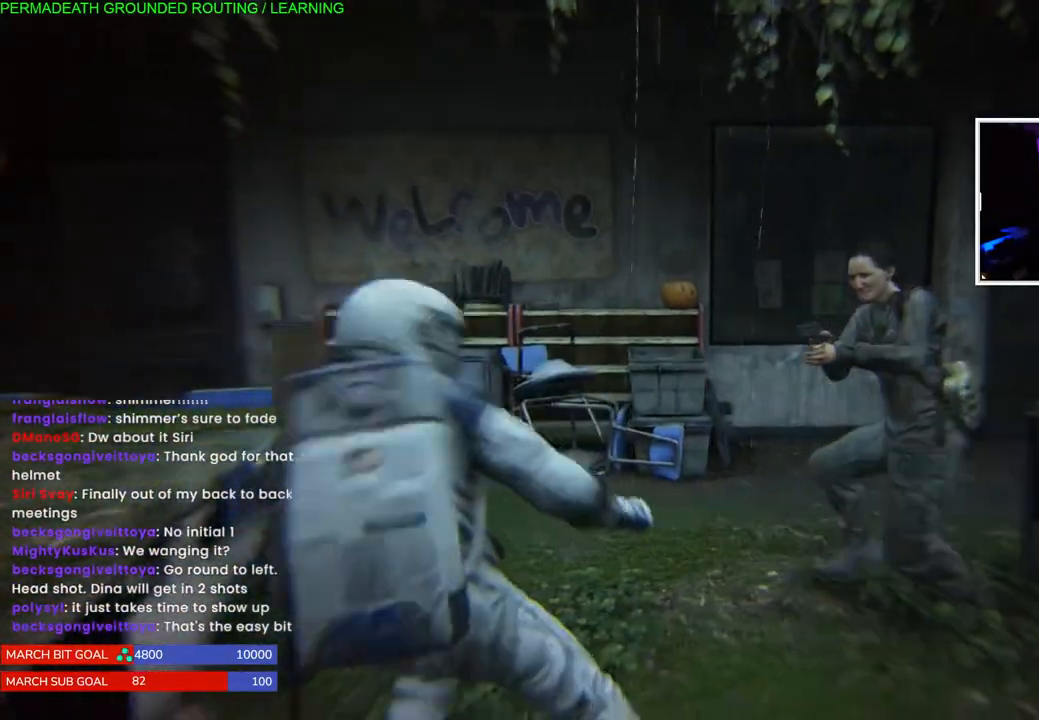
{"buttons": [], "left_stick": "up-right", "right_stick": "center", "events": [[67, "SQUARE", "up"], [133, "SQUARE", "down"], [250, "SQUARE", "up"], [317, "SQUARE", "down"], [333, "left_stick", "up-right"], [433, "SQUARE", "up"]]}
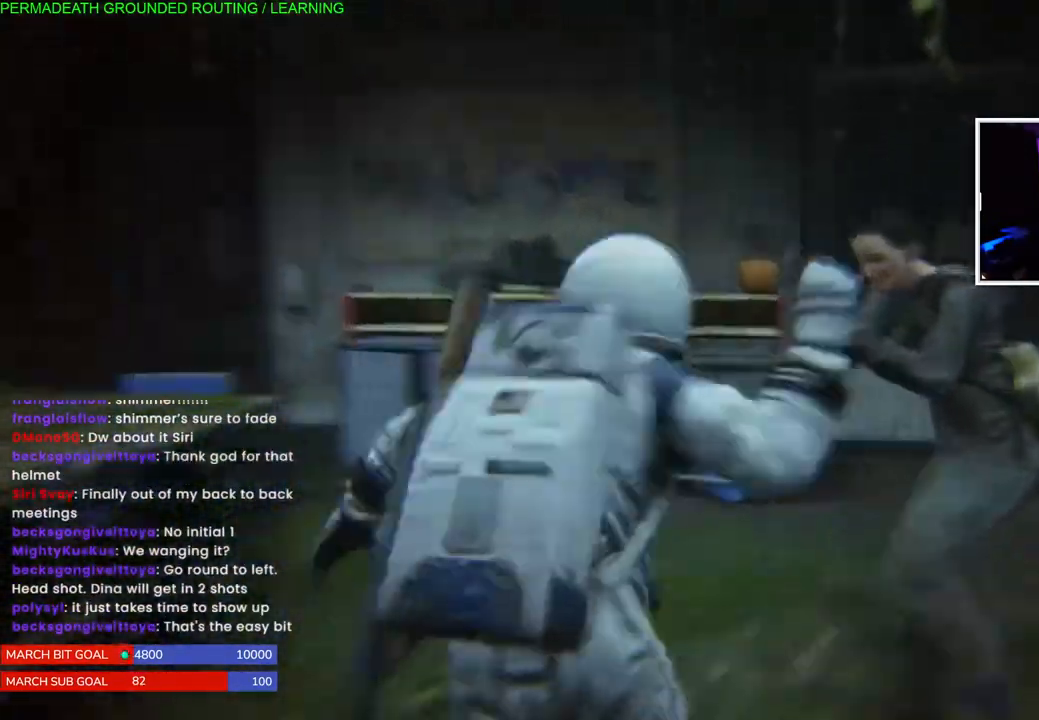
{"buttons": ["SQUARE"], "left_stick": "center", "right_stick": "center", "events": [[17, "SQUARE", "down"], [133, "SQUARE", "up"], [200, "SQUARE", "down"], [233, "left_stick", "left"], [317, "left_stick", "center"], [333, "SQUARE", "up"], [400, "SQUARE", "down"]]}
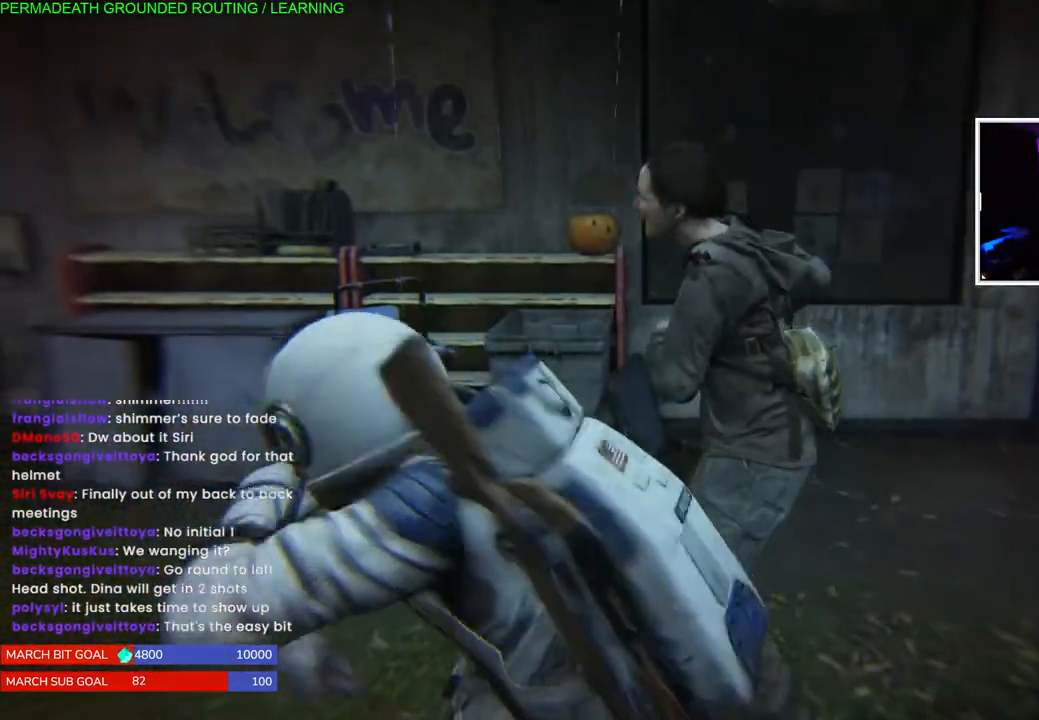
{"buttons": [], "left_stick": "left", "right_stick": "center", "events": [[33, "SQUARE", "up"], [83, "SQUARE", "down"], [217, "SQUARE", "up"], [283, "SQUARE", "down"], [383, "left_stick", "left"], [417, "SQUARE", "up"]]}
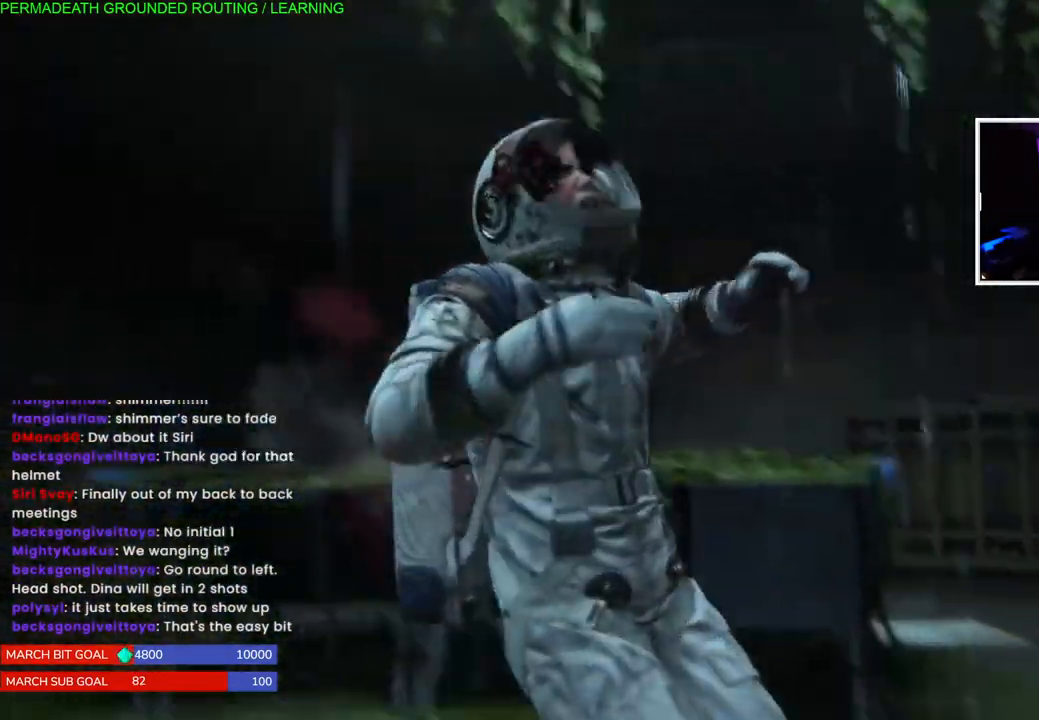
{"buttons": [], "left_stick": "center", "right_stick": "center", "events": [[217, "left_stick", "center"]]}